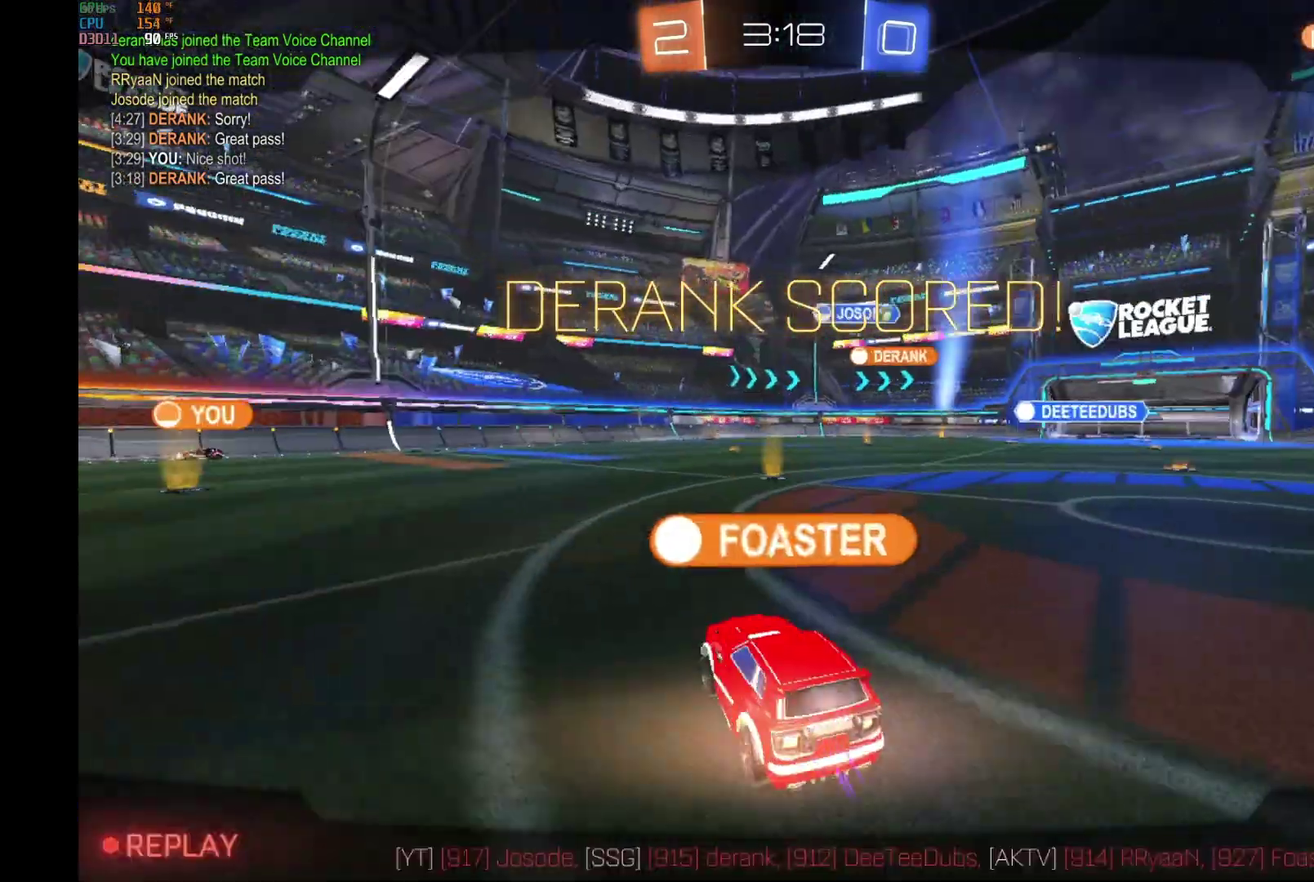
Gameplay with a controller (Xbox layout); each line is a JSON object with the inputs held at the frame after it. "events" lists button and stick changes between this image and that frame as [ms after this image, input, new state], when the widget could be followed in between. Not read: L3 R3.
{"buttons": ["B", "R2"], "left_stick": "center", "events": [[267, "R1", "up"], [300, "A", "down"], [500, "A", "up"]]}
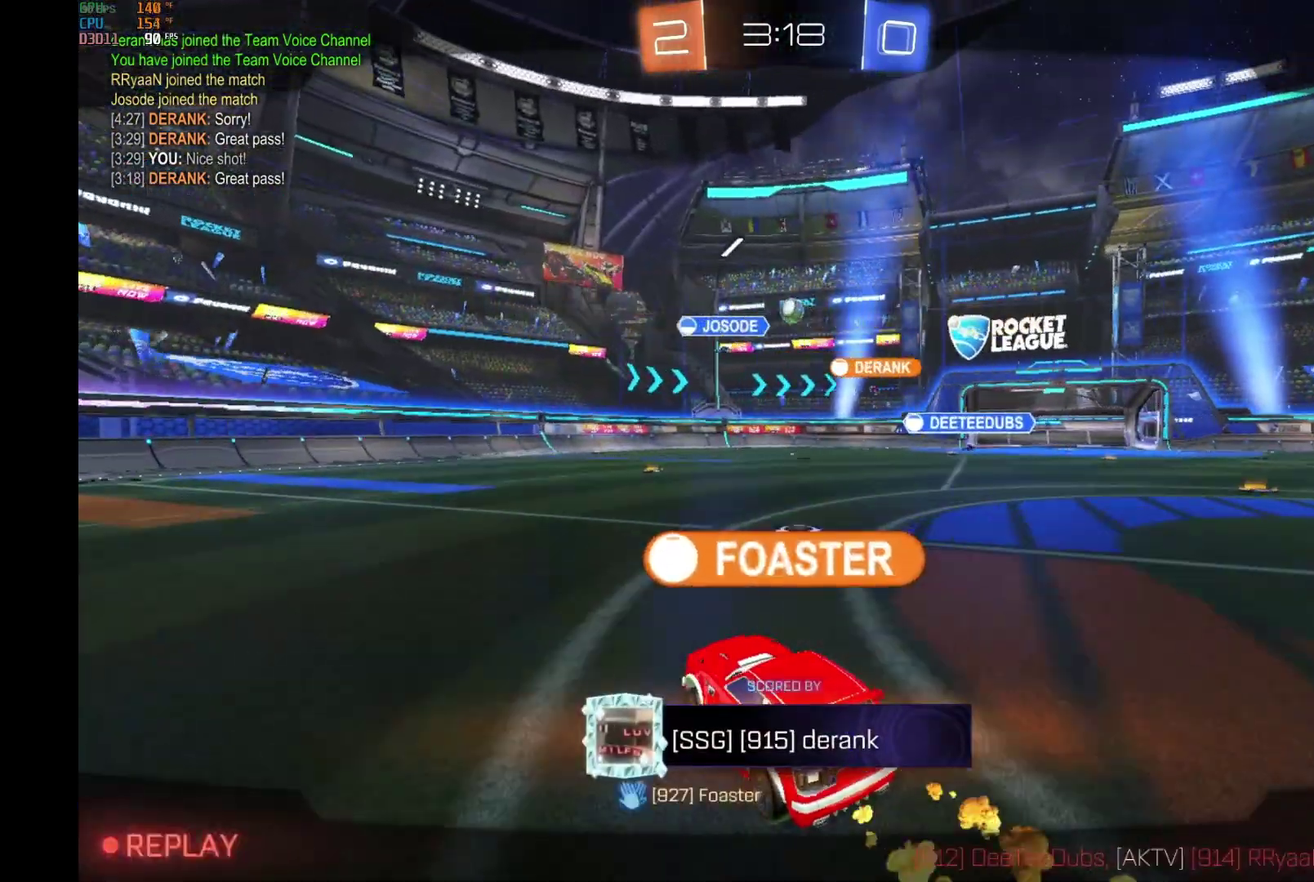
{"buttons": ["R2"], "left_stick": "center", "events": [[267, "B", "up"]]}
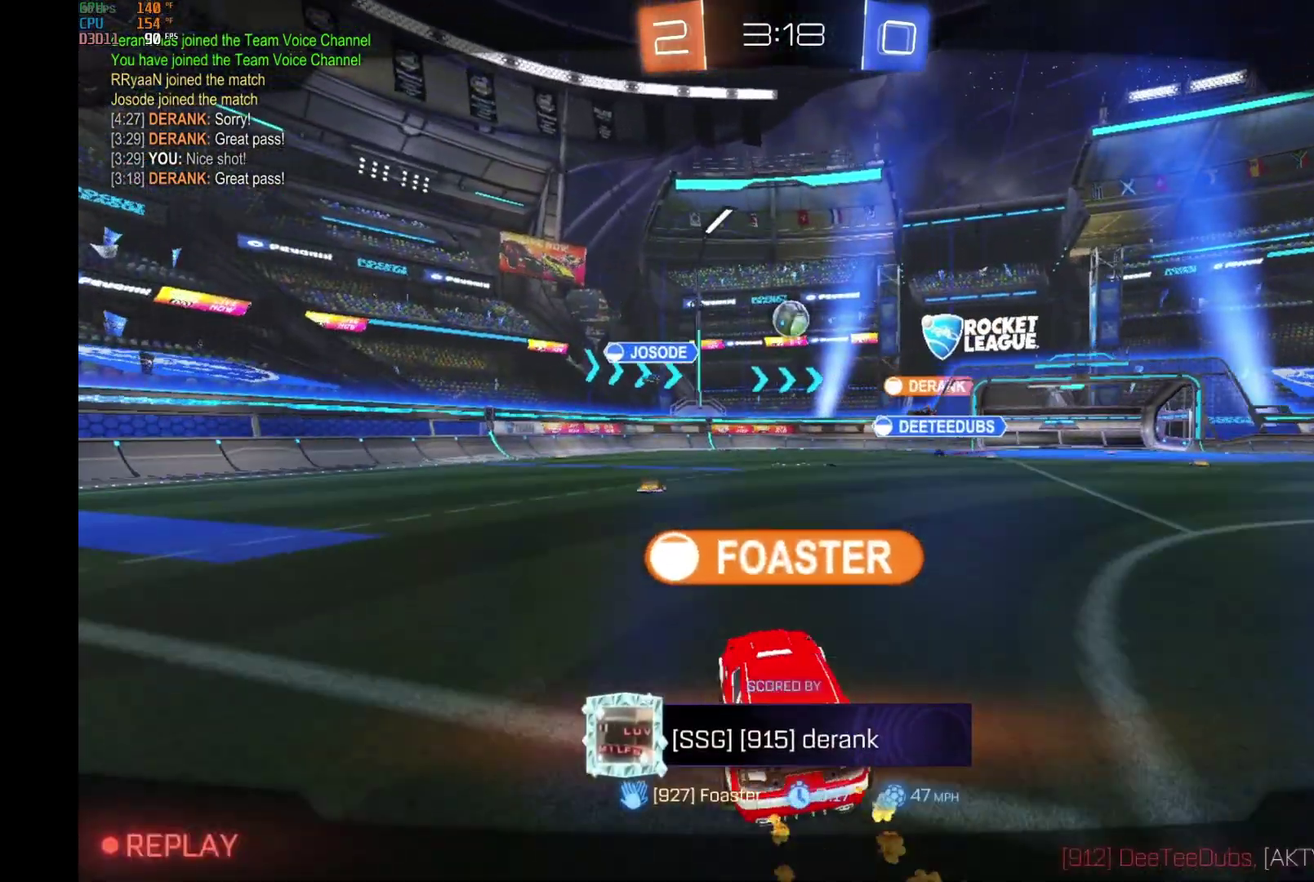
{"buttons": ["B", "R2"], "left_stick": "center", "events": [[167, "B", "down"], [300, "A", "down"], [367, "B", "up"], [500, "A", "up"], [500, "B", "down"]]}
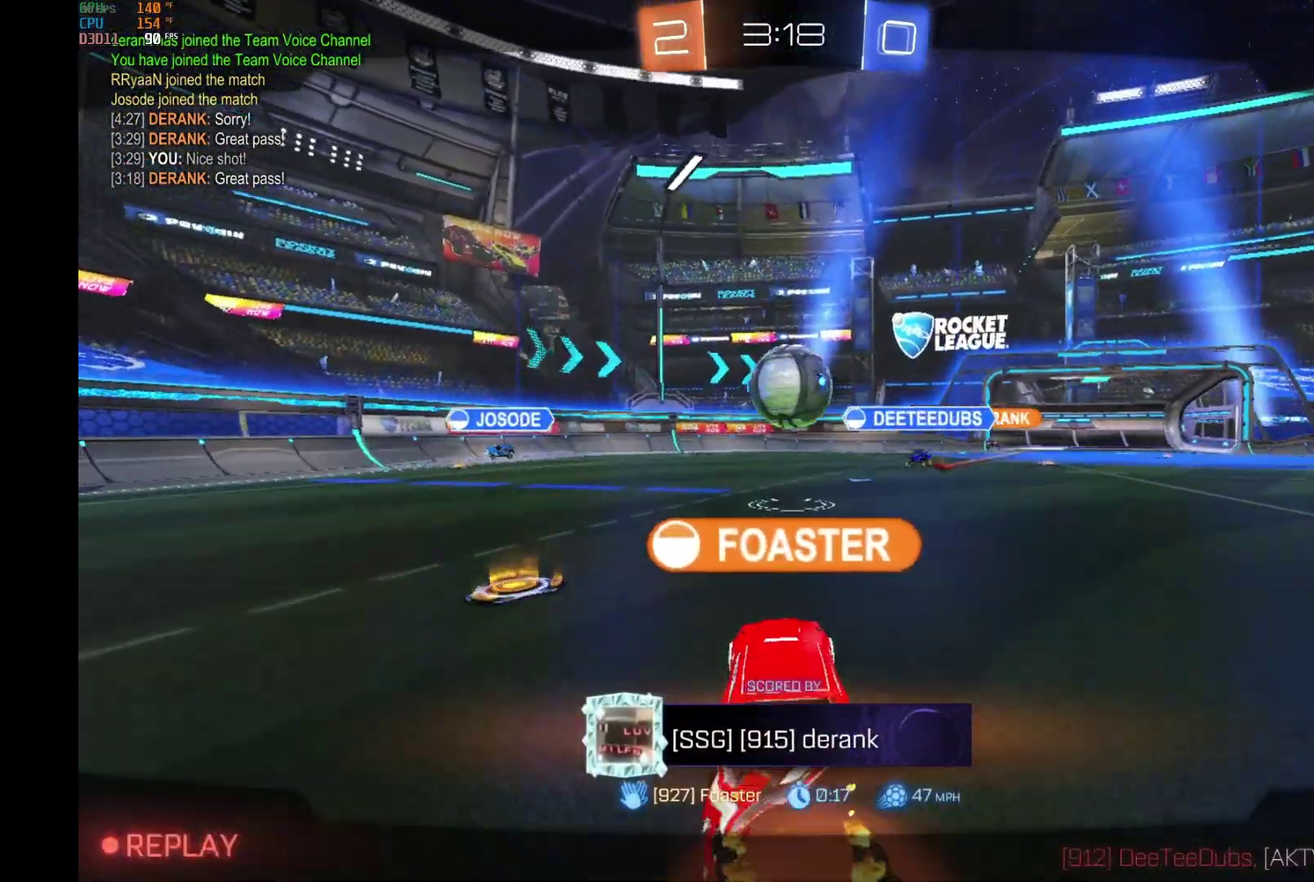
{"buttons": [], "left_stick": "center", "events": [[67, "B", "up"], [167, "R2", "up"], [367, "A", "down"], [500, "A", "up"]]}
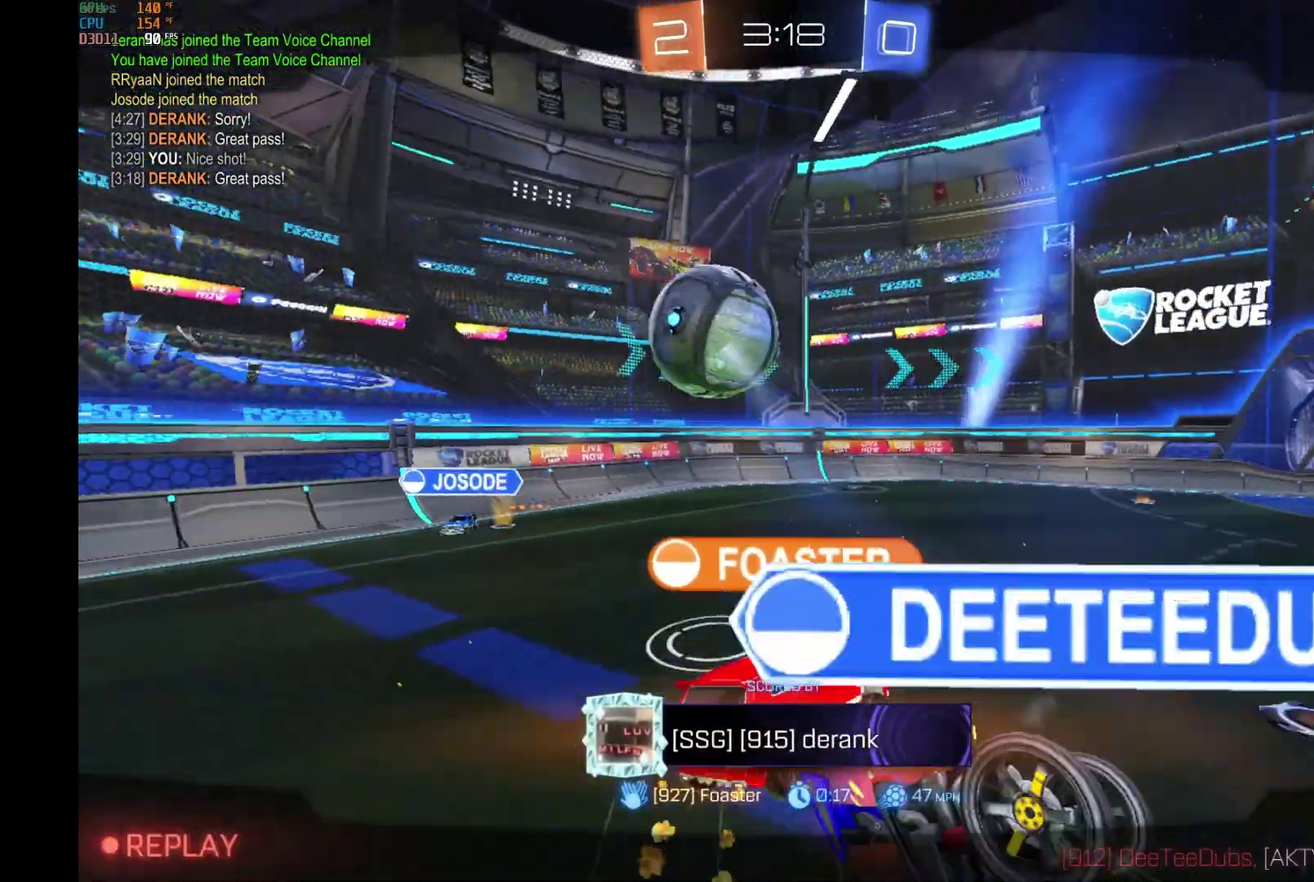
{"buttons": [], "left_stick": "center", "events": []}
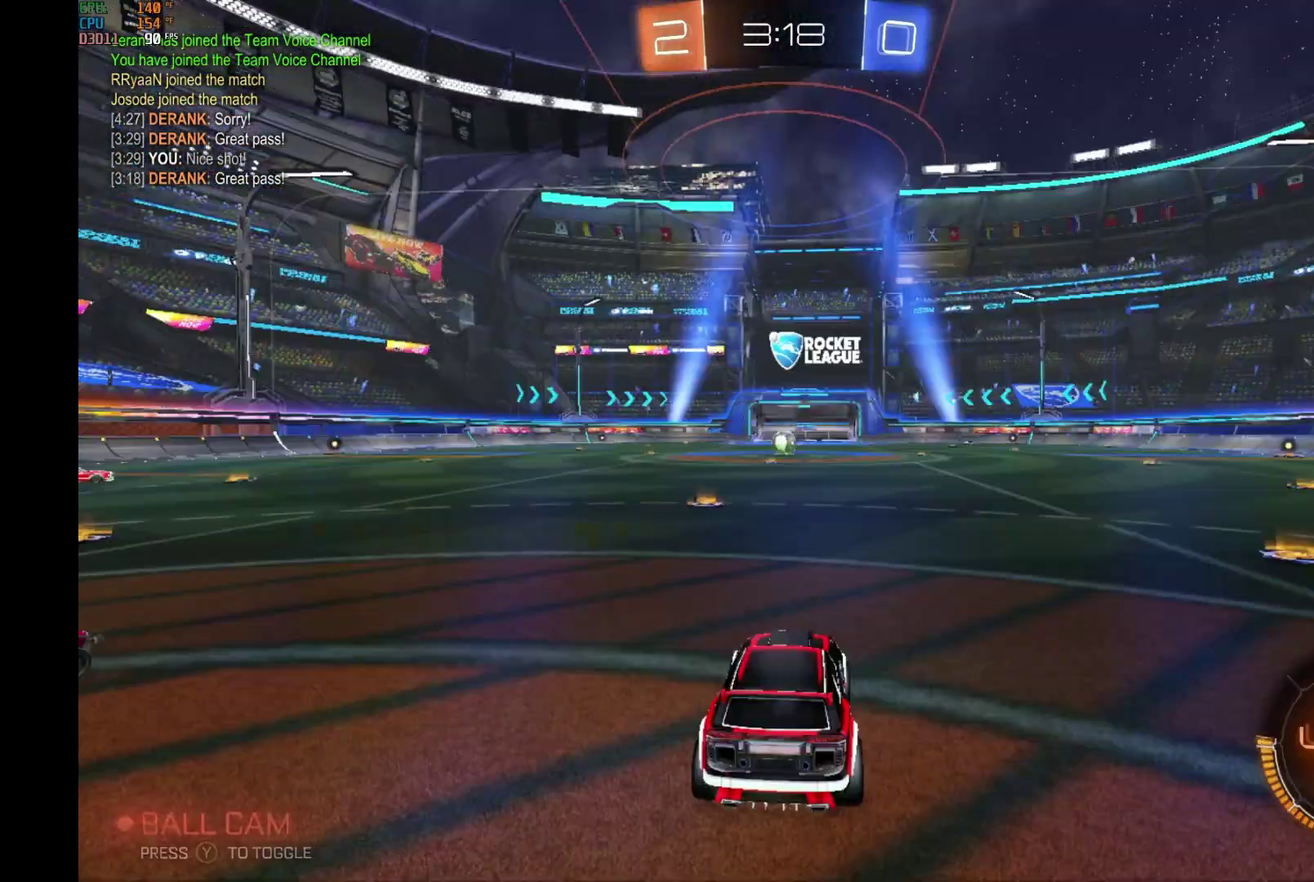
{"buttons": [], "left_stick": "center", "events": []}
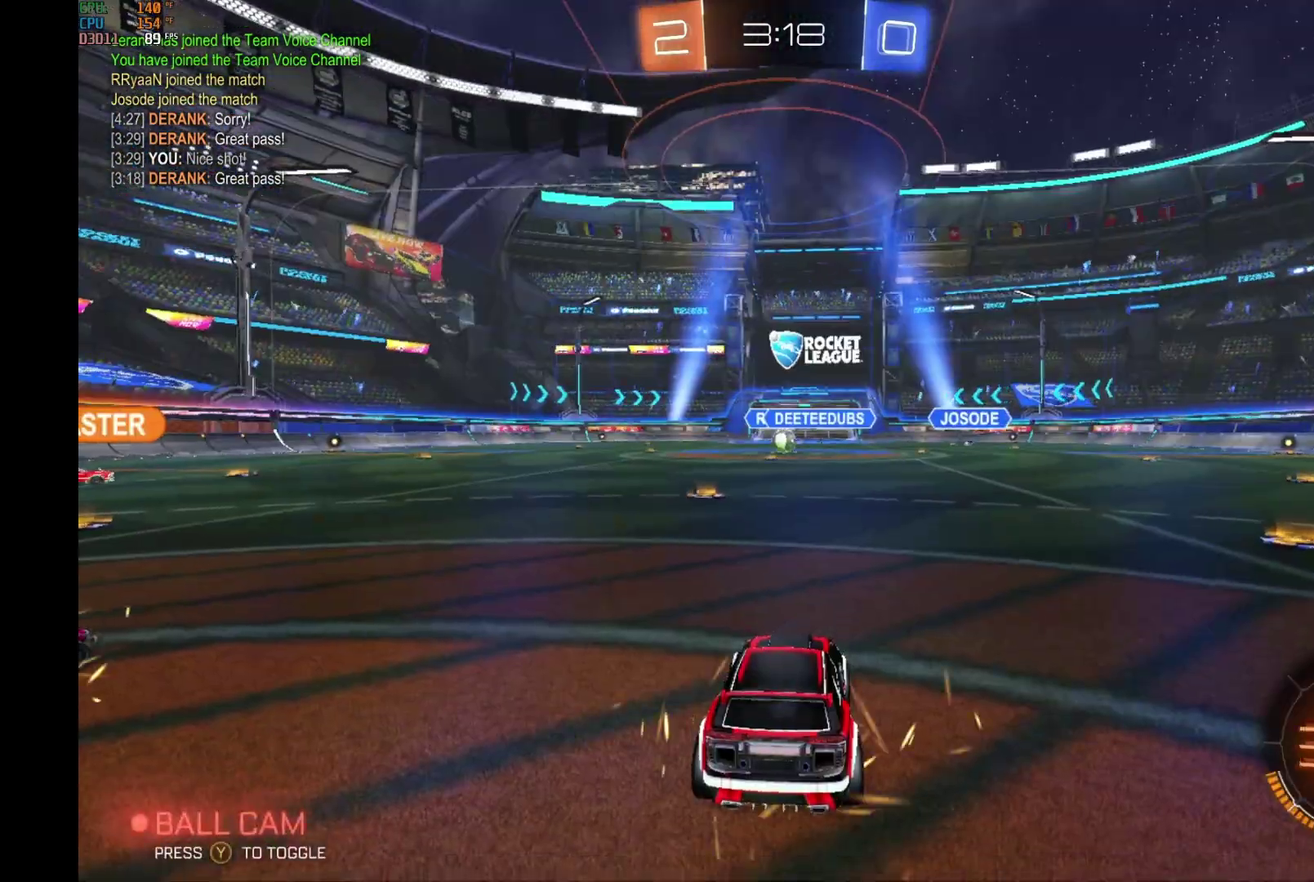
{"buttons": [], "left_stick": "center", "events": []}
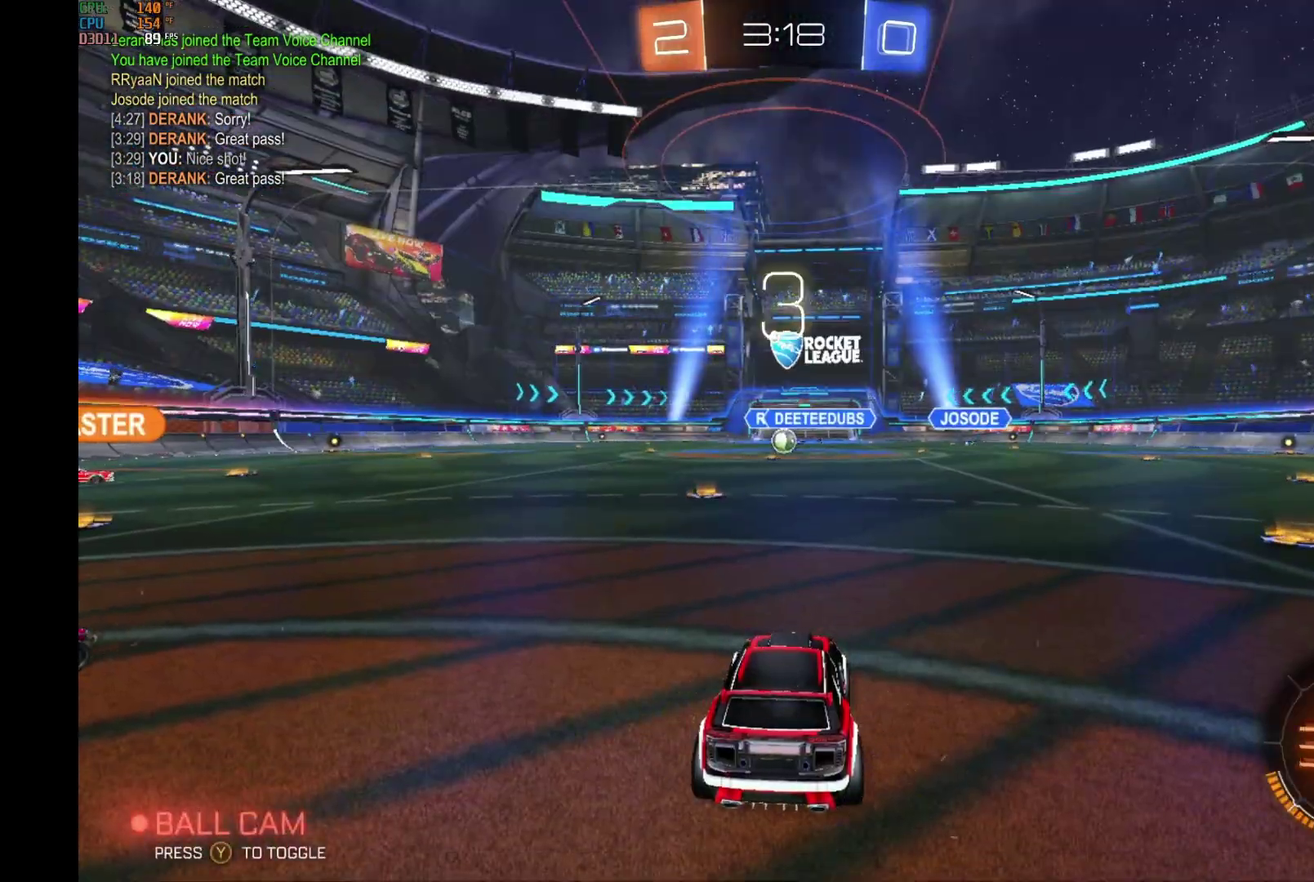
{"buttons": [], "left_stick": "center", "events": []}
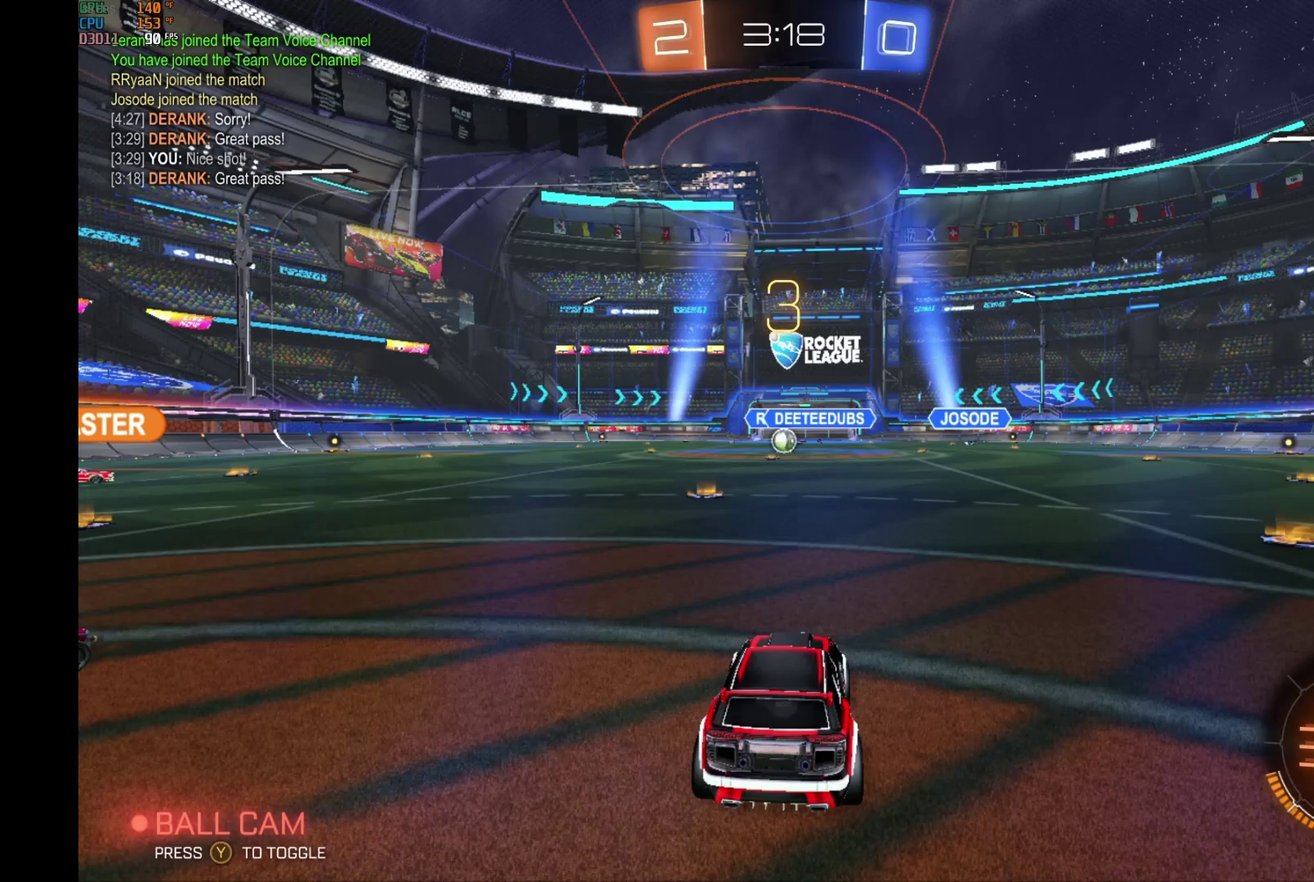
{"buttons": [], "left_stick": "center", "events": []}
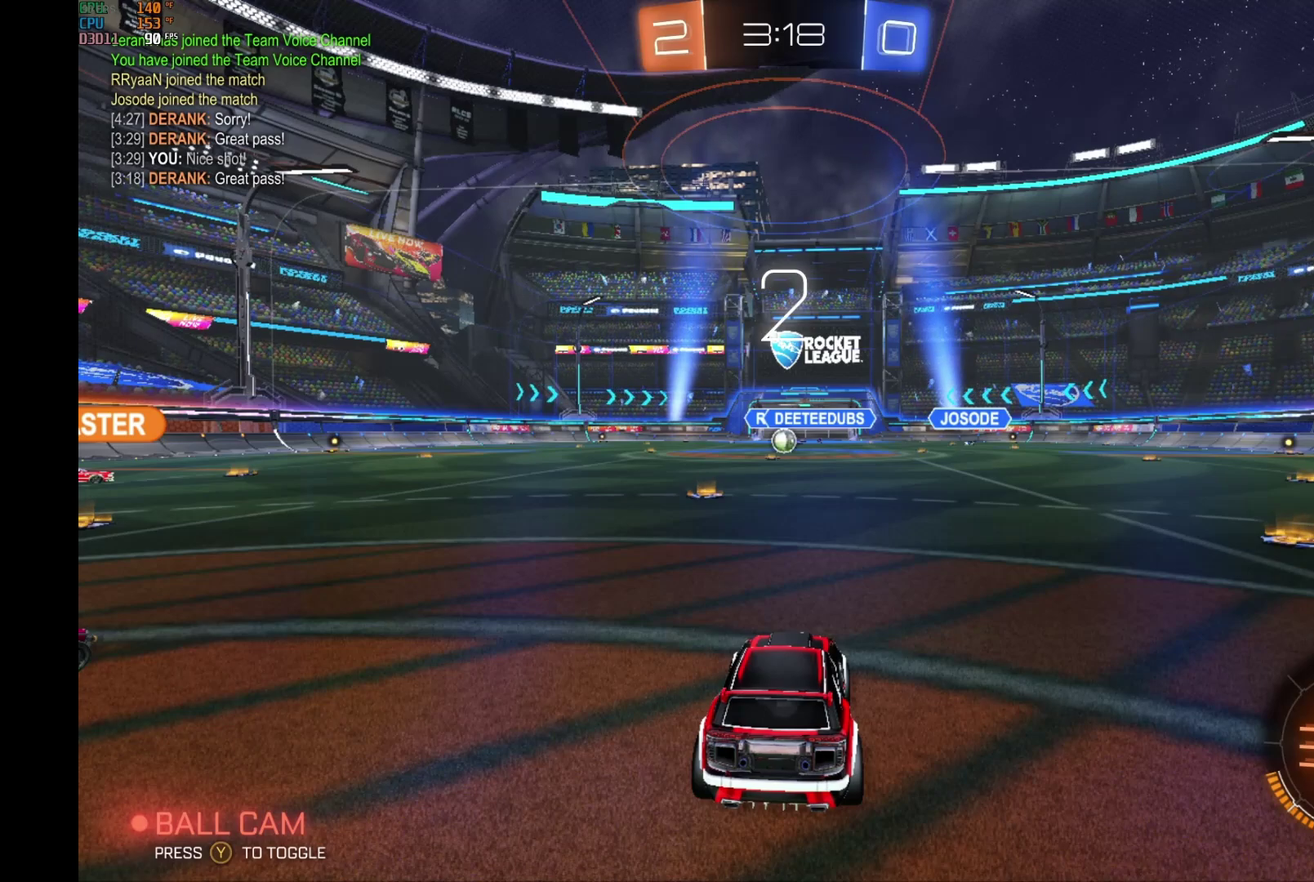
{"buttons": [], "left_stick": "center", "events": []}
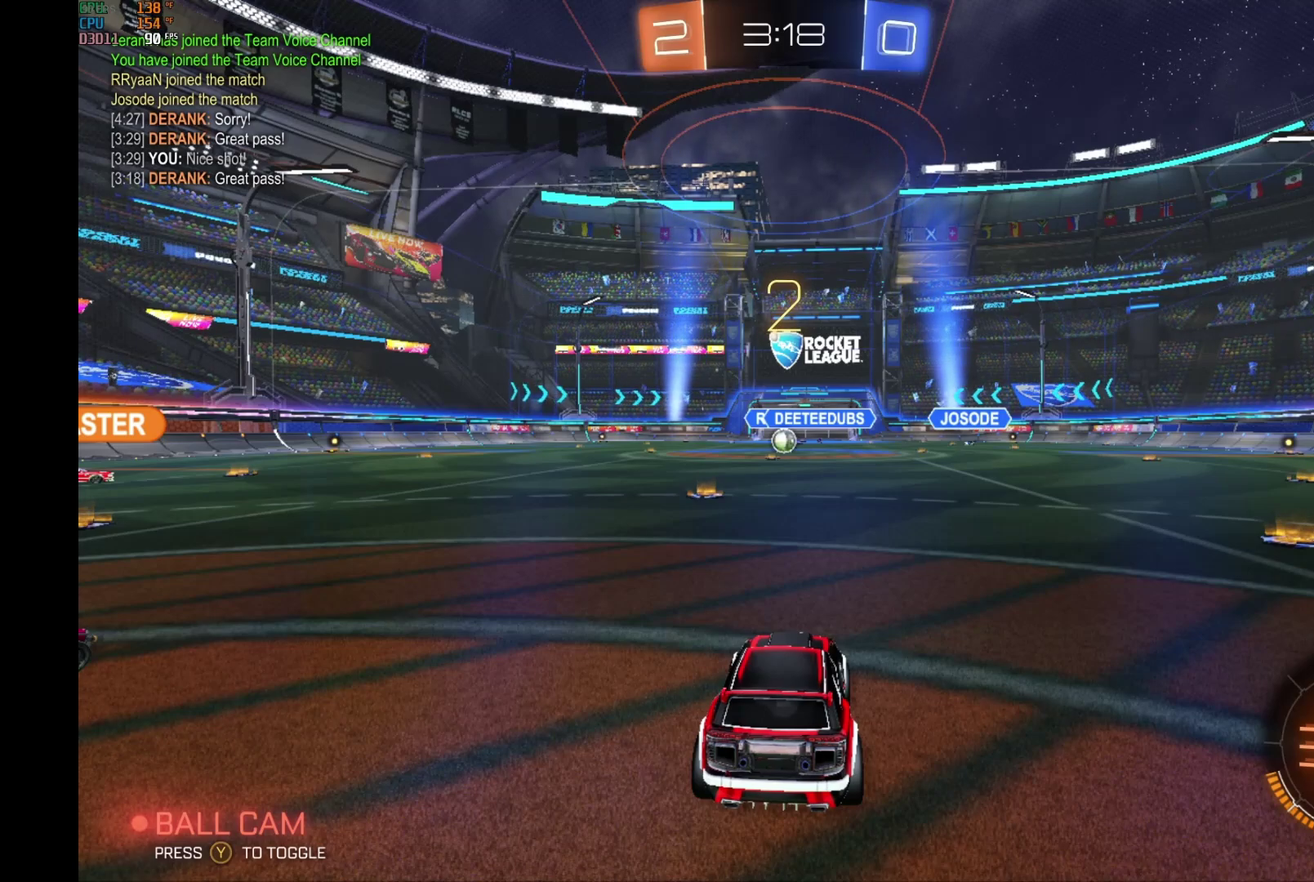
{"buttons": ["R2"], "left_stick": "center", "events": [[200, "R2", "down"]]}
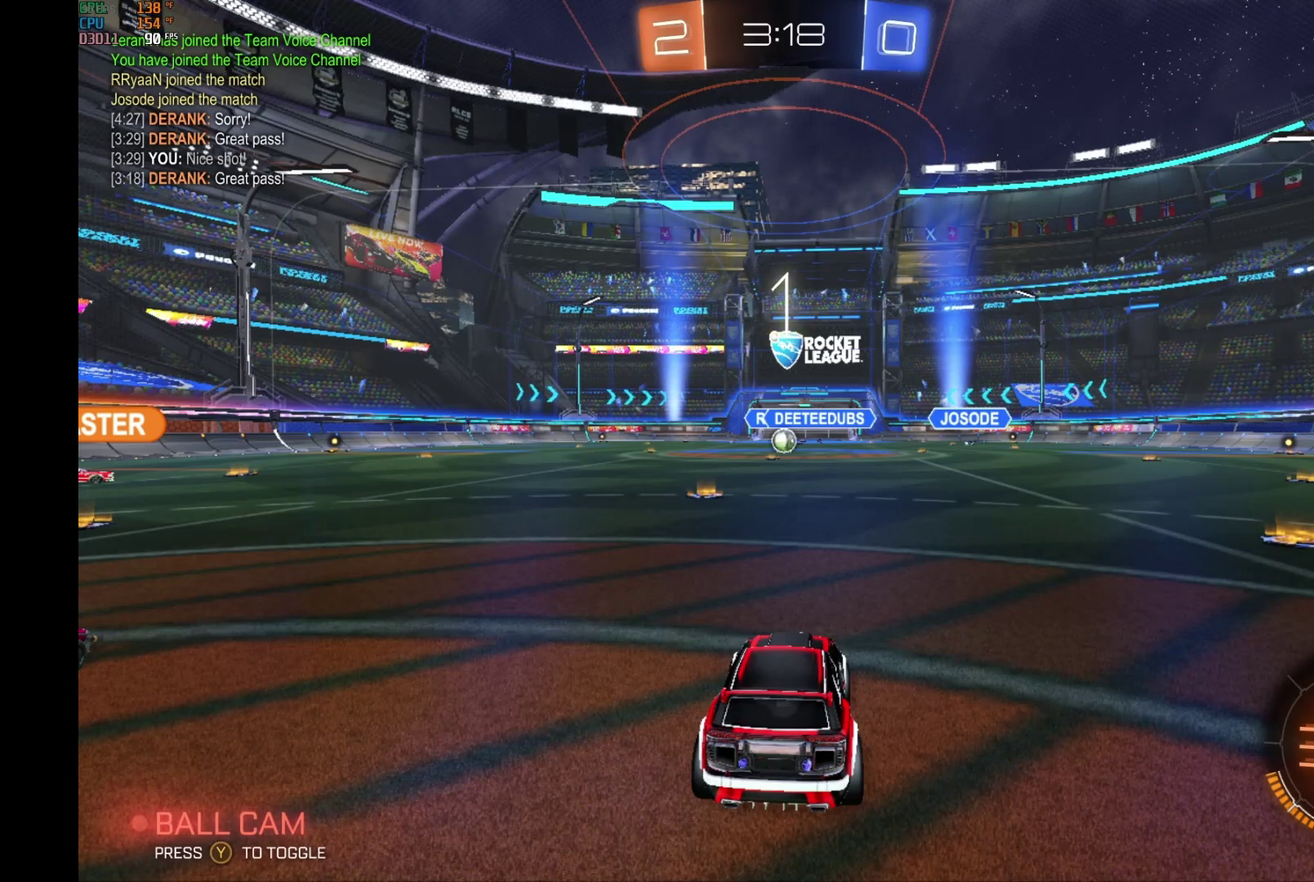
{"buttons": ["R2"], "left_stick": "center", "events": []}
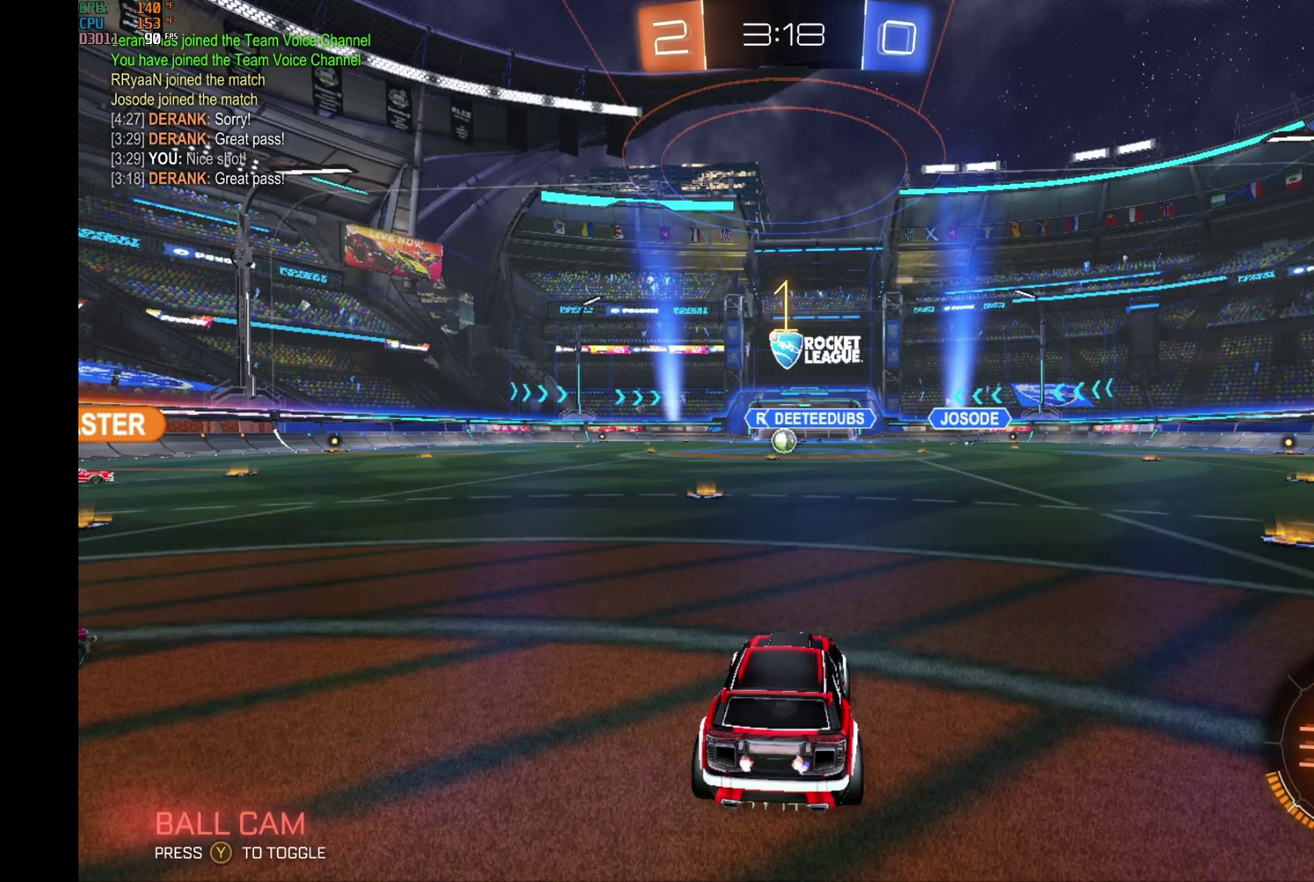
{"buttons": ["R2"], "left_stick": "left", "events": [[400, "left_stick", "left"]]}
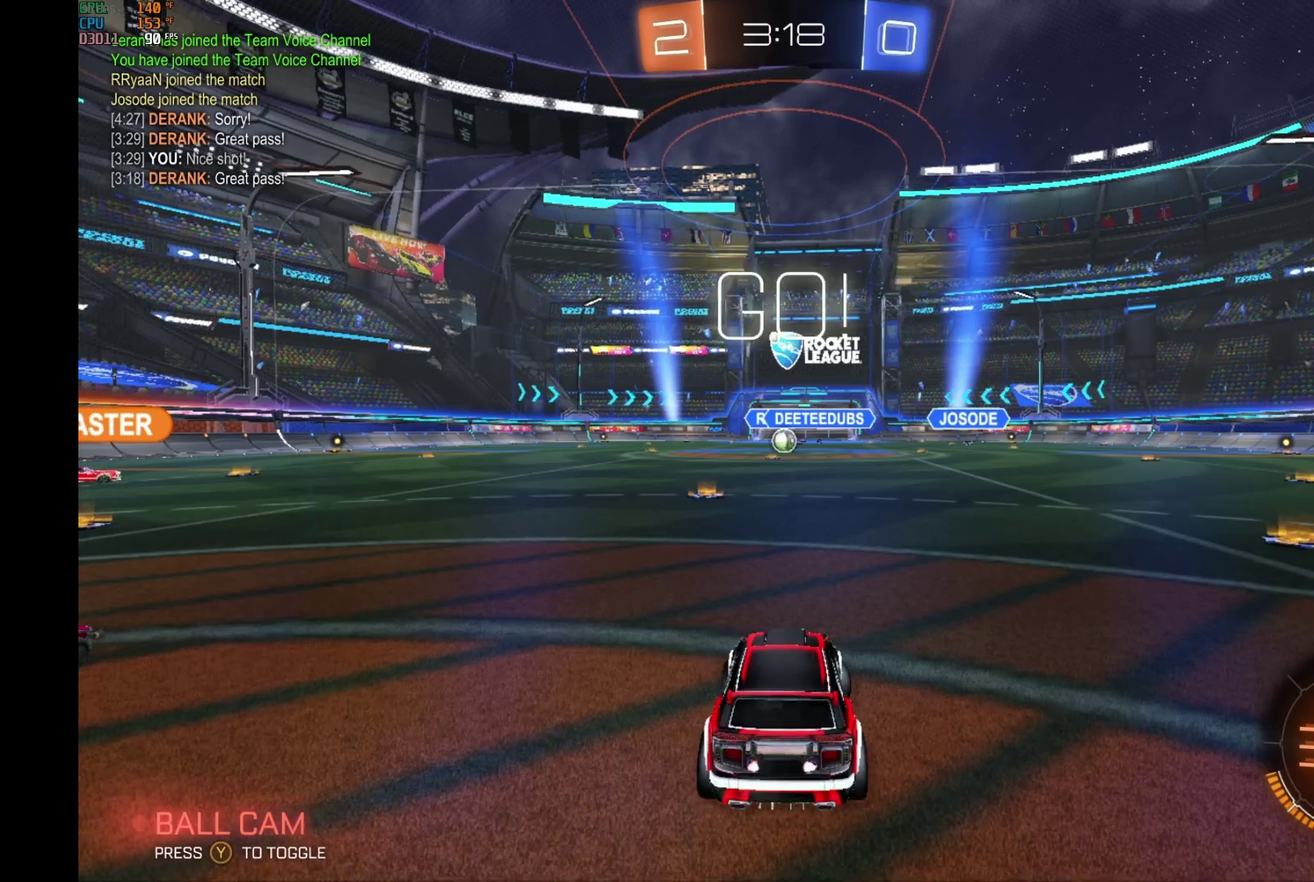
{"buttons": ["R2"], "left_stick": "center", "events": [[67, "left_stick", "center"]]}
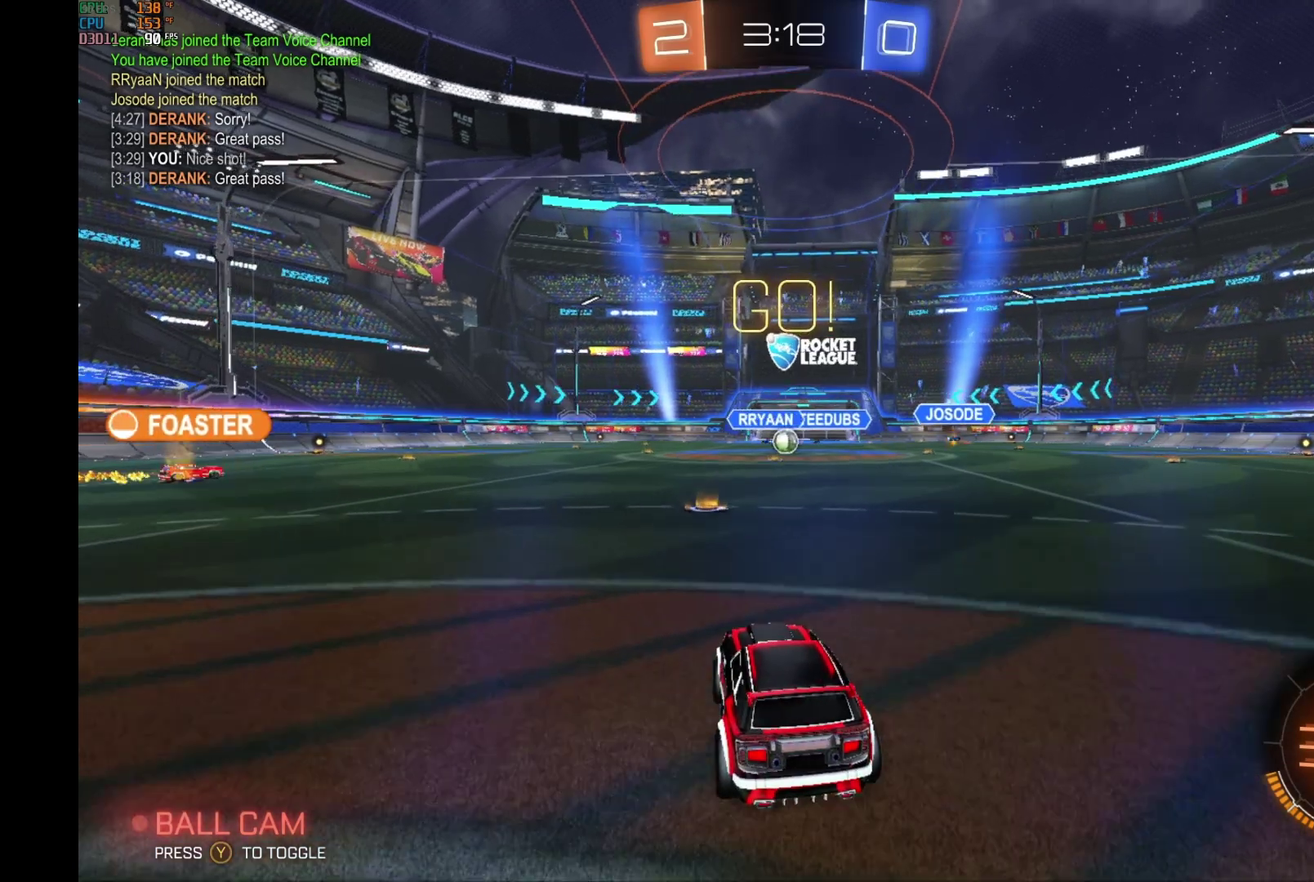
{"buttons": ["R2"], "left_stick": "up-right", "events": [[67, "left_stick", "left"], [167, "A", "down"], [167, "R1", "down"], [267, "left_stick", "up-right"], [500, "A", "up"], [500, "R1", "up"]]}
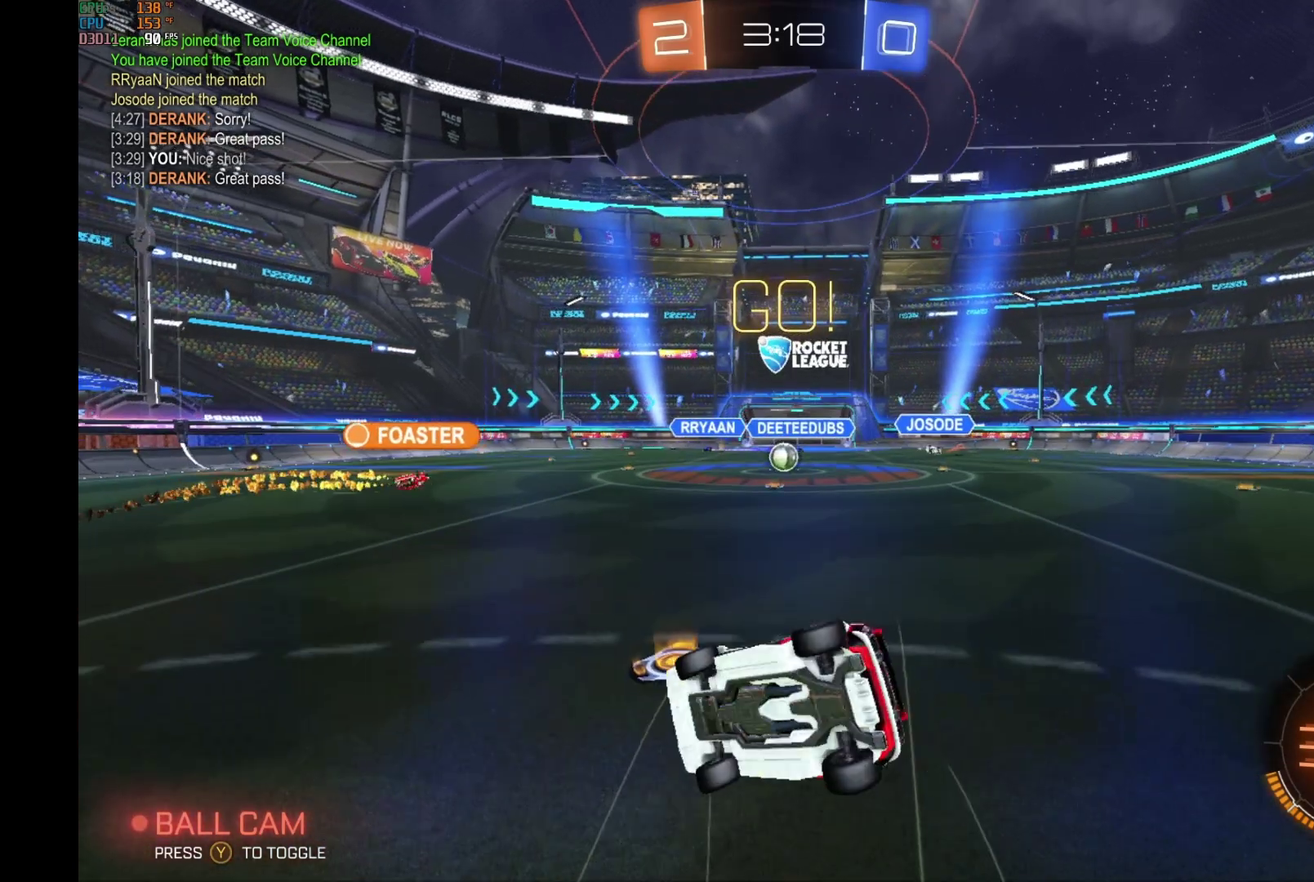
{"buttons": ["R2"], "left_stick": "right", "events": [[300, "left_stick", "right"]]}
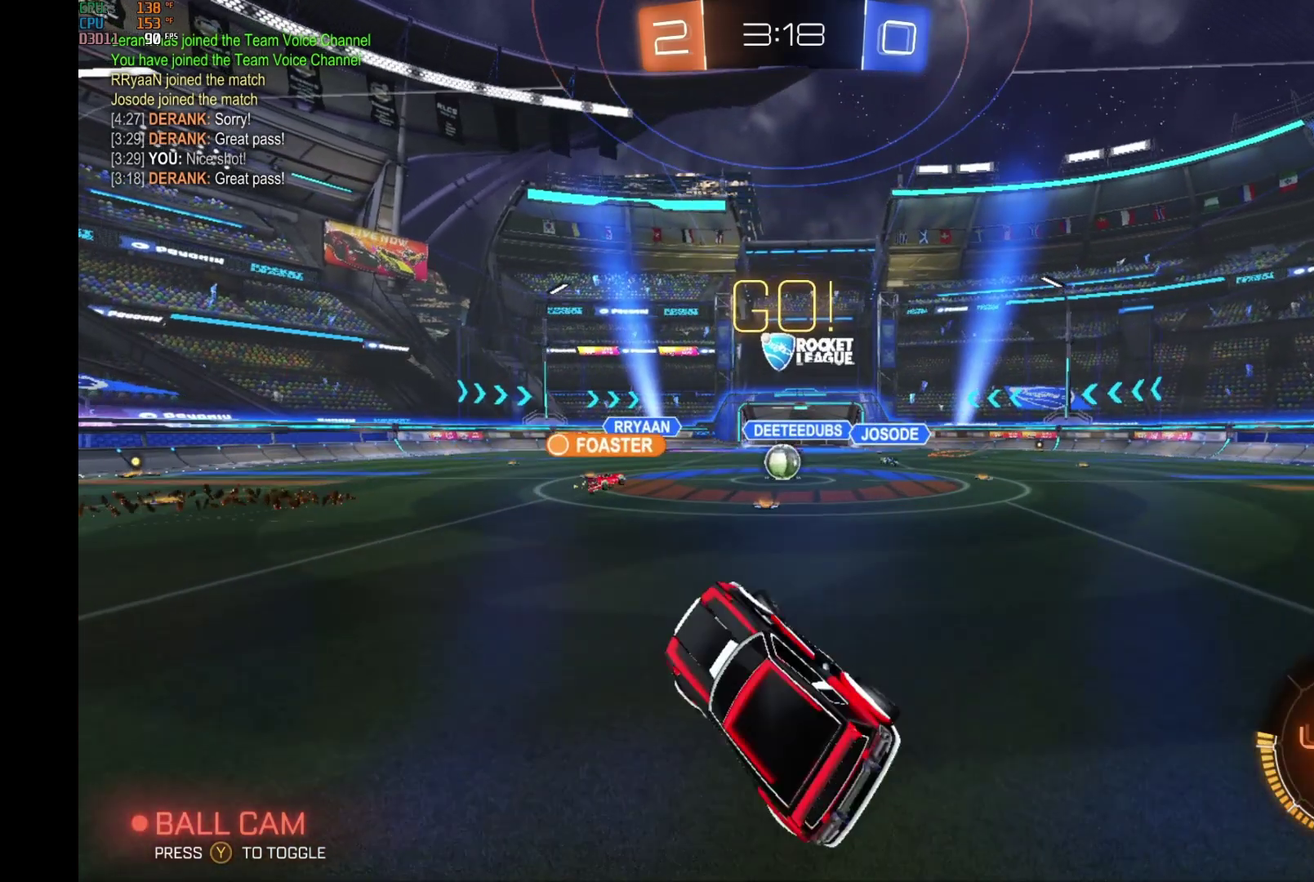
{"buttons": ["R2"], "left_stick": "center", "events": [[33, "left_stick", "center"], [200, "left_stick", "right"], [333, "left_stick", "center"]]}
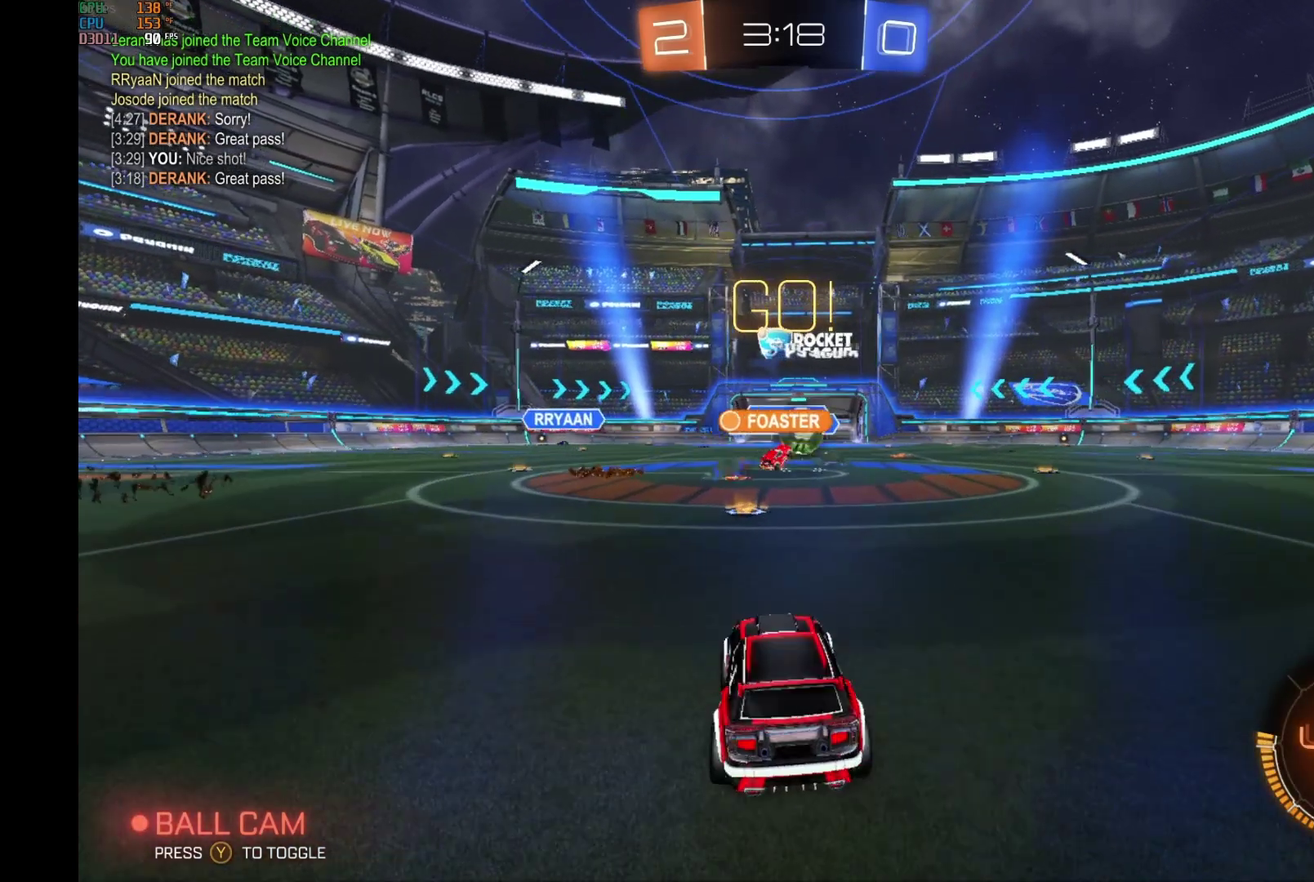
{"buttons": ["R2"], "left_stick": "right", "events": [[67, "left_stick", "left"], [167, "left_stick", "center"], [233, "left_stick", "right"], [367, "X", "down"], [500, "X", "up"]]}
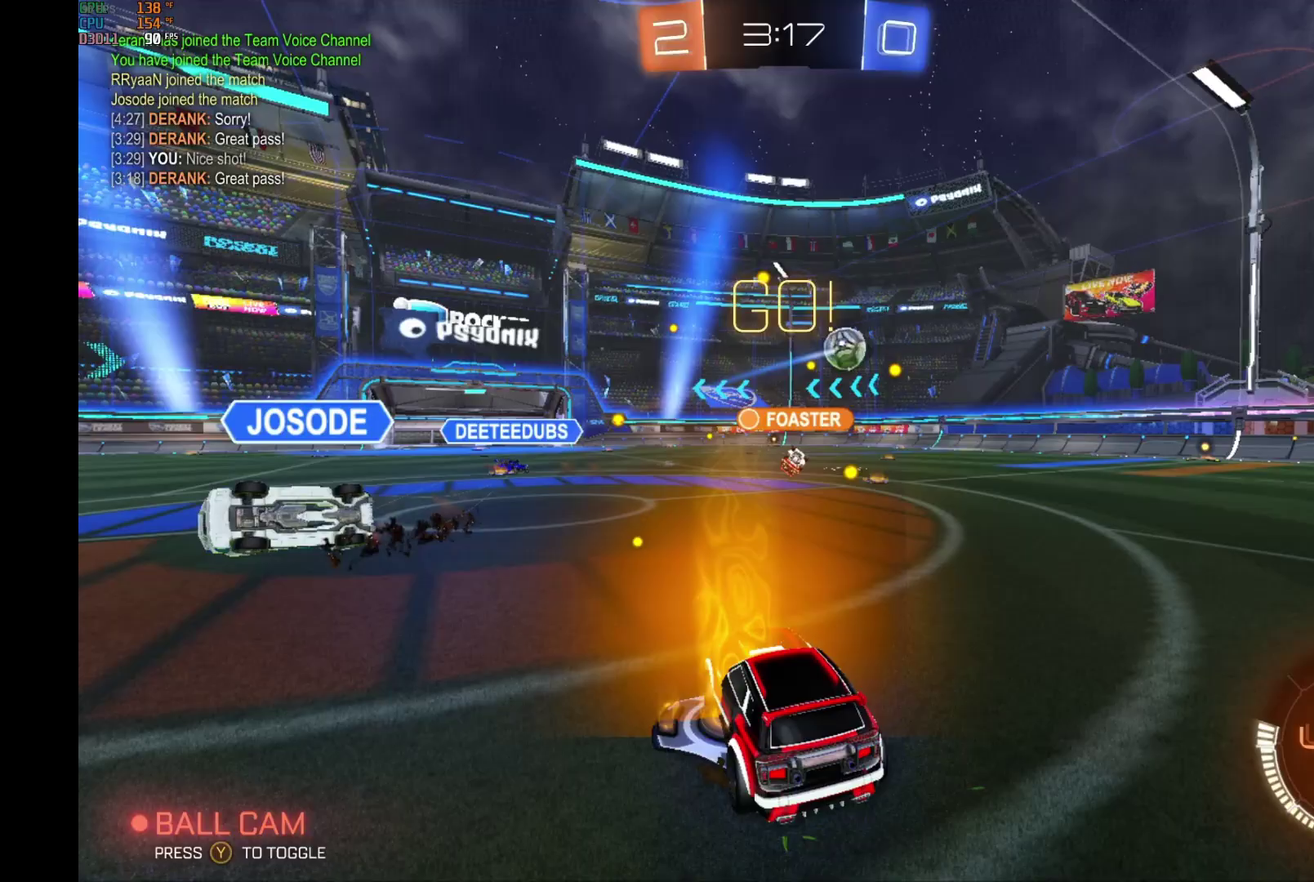
{"buttons": ["R2"], "left_stick": "right", "events": [[200, "left_stick", "center"], [467, "left_stick", "right"]]}
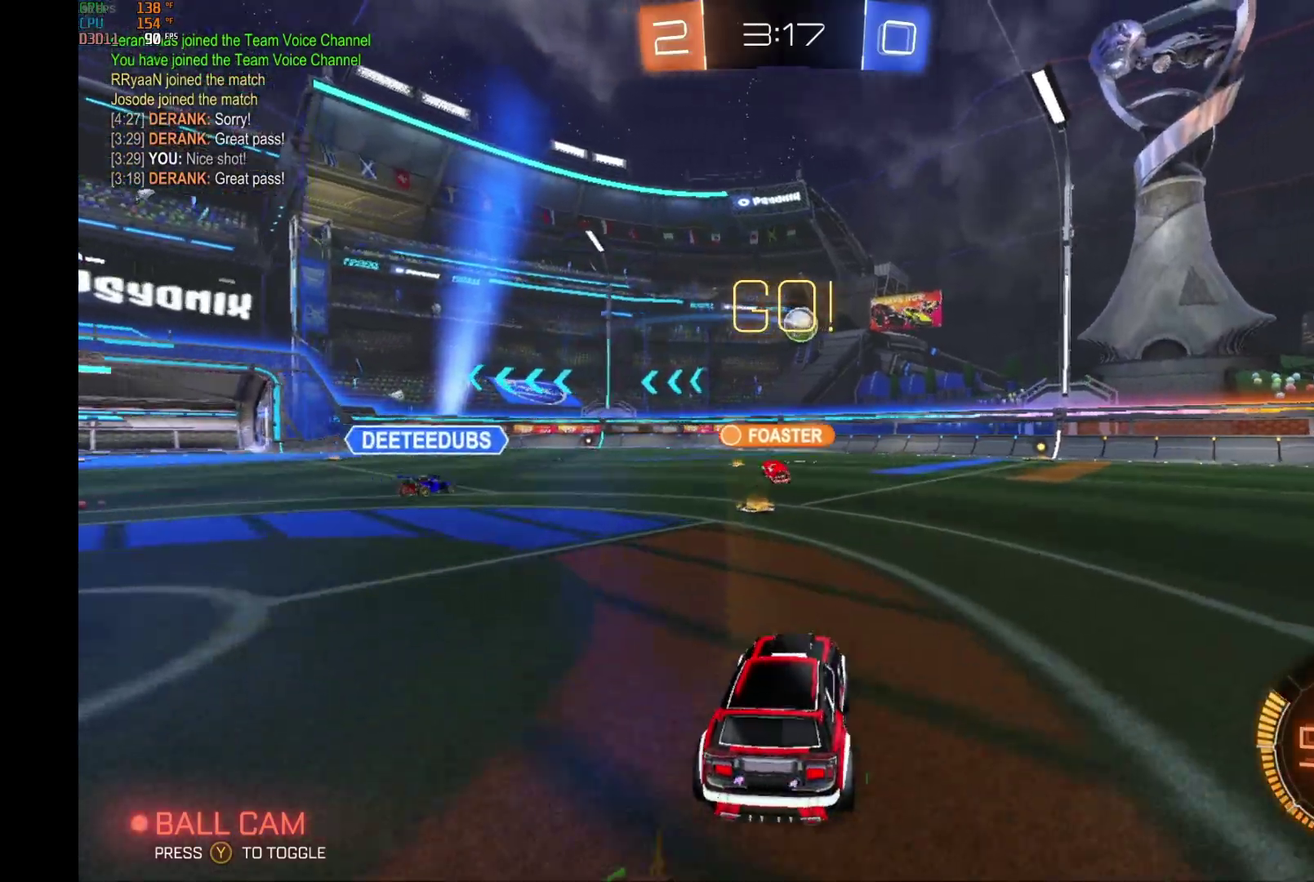
{"buttons": ["R2"], "left_stick": "center", "events": [[33, "left_stick", "center"], [200, "left_stick", "left"], [400, "left_stick", "center"]]}
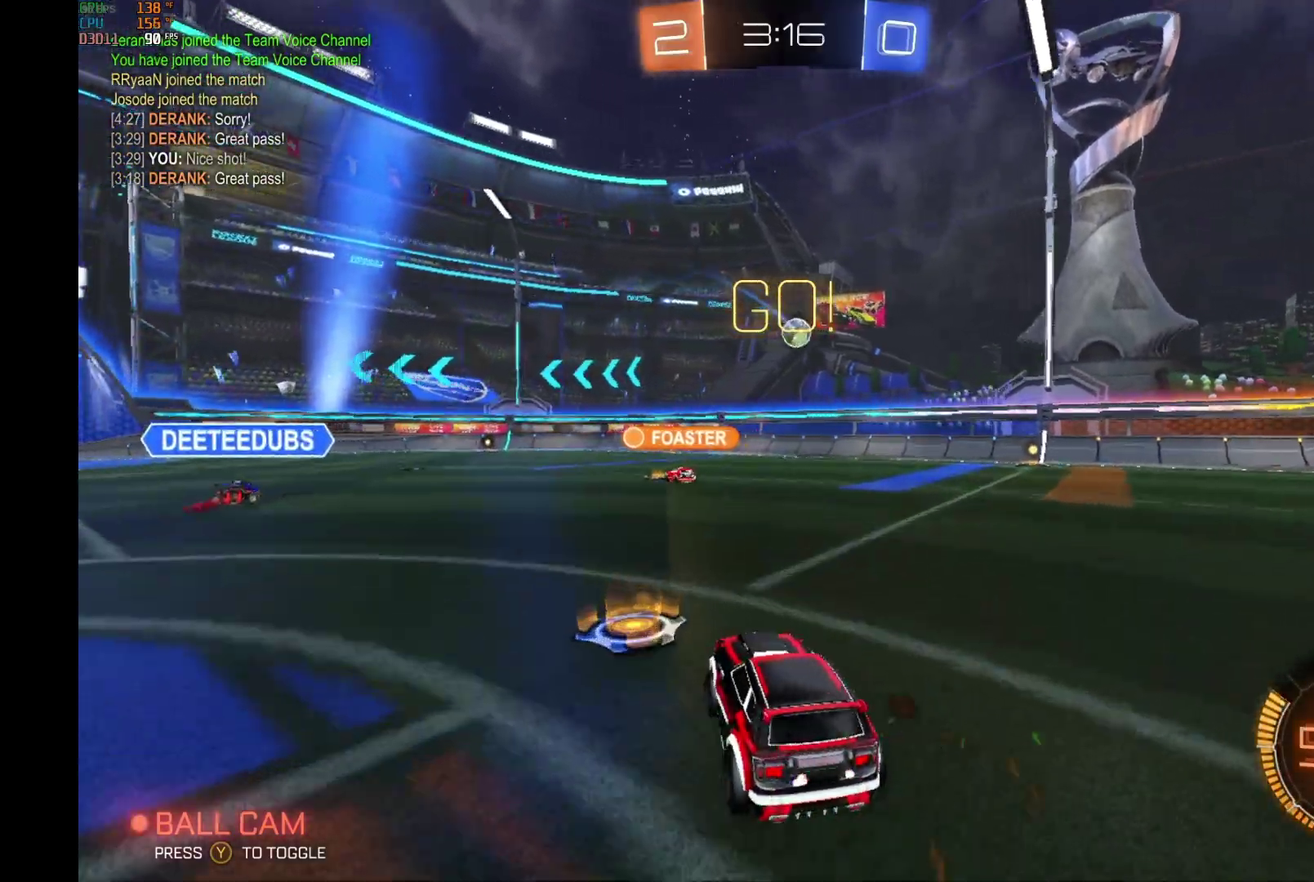
{"buttons": ["R2"], "left_stick": "left", "events": [[167, "left_stick", "right"], [267, "left_stick", "center"], [367, "left_stick", "left"]]}
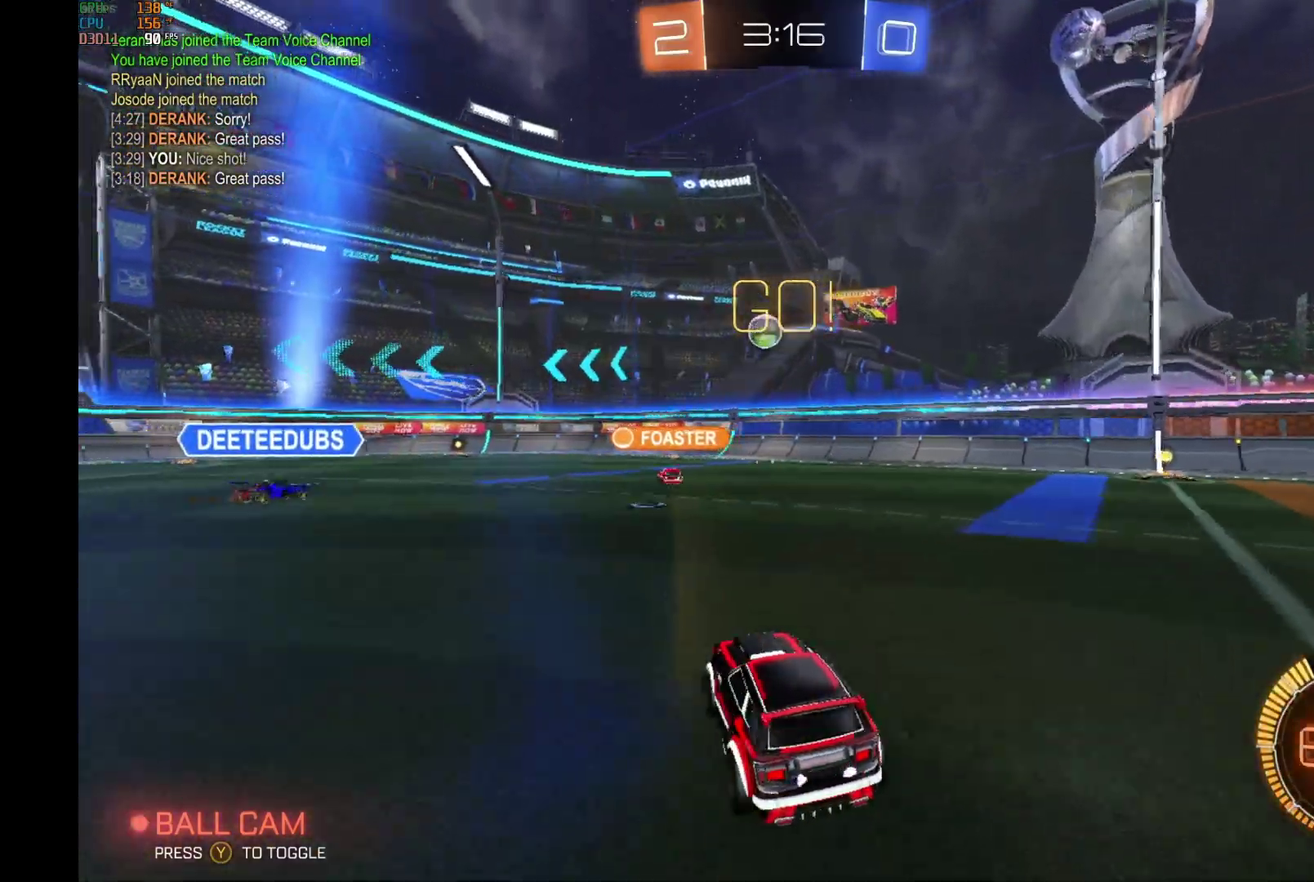
{"buttons": ["L2", "R2"], "left_stick": "right", "events": [[267, "R2", "up"], [300, "left_stick", "center"], [333, "L2", "down"], [367, "left_stick", "right"], [500, "R2", "down"]]}
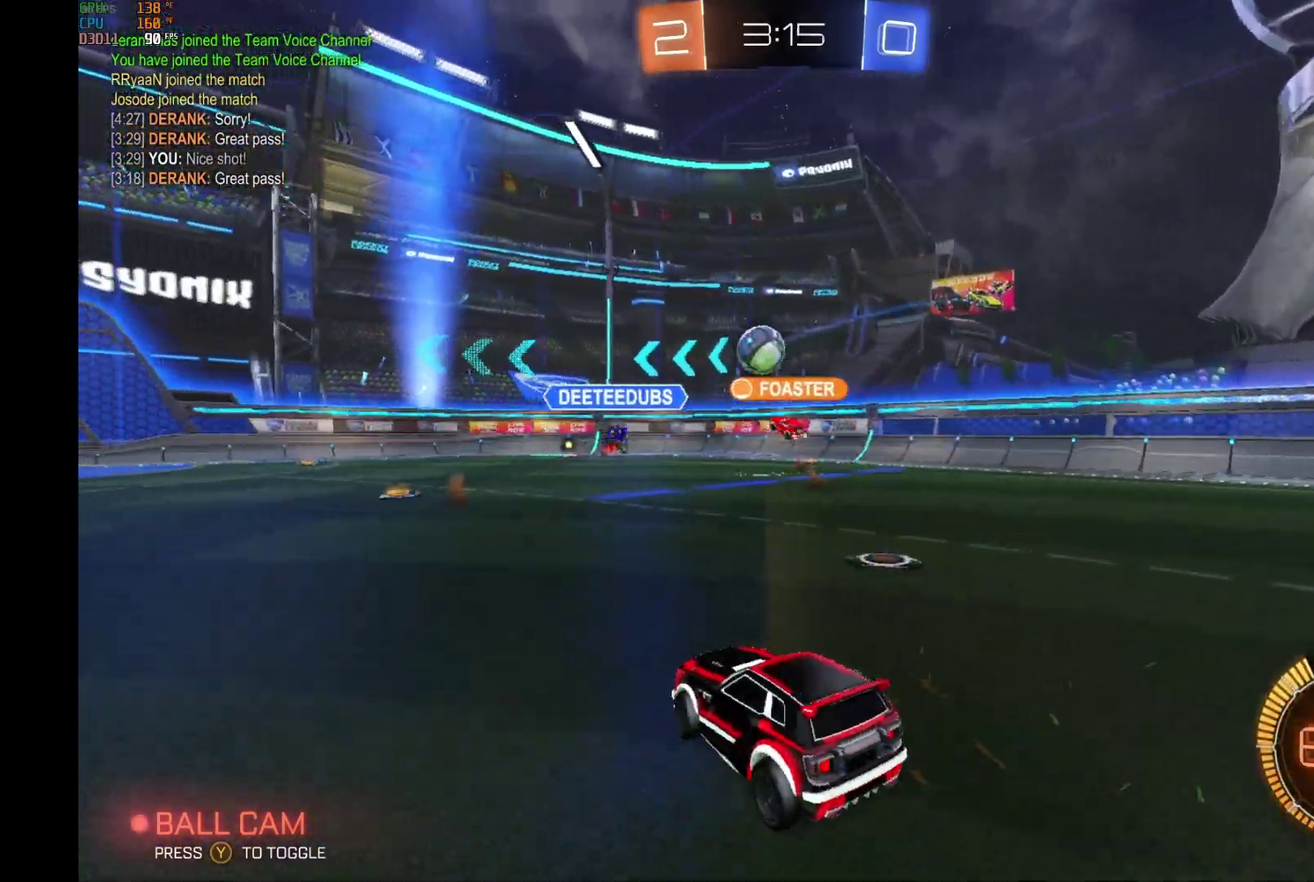
{"buttons": ["R2"], "left_stick": "right", "events": [[67, "L2", "up"]]}
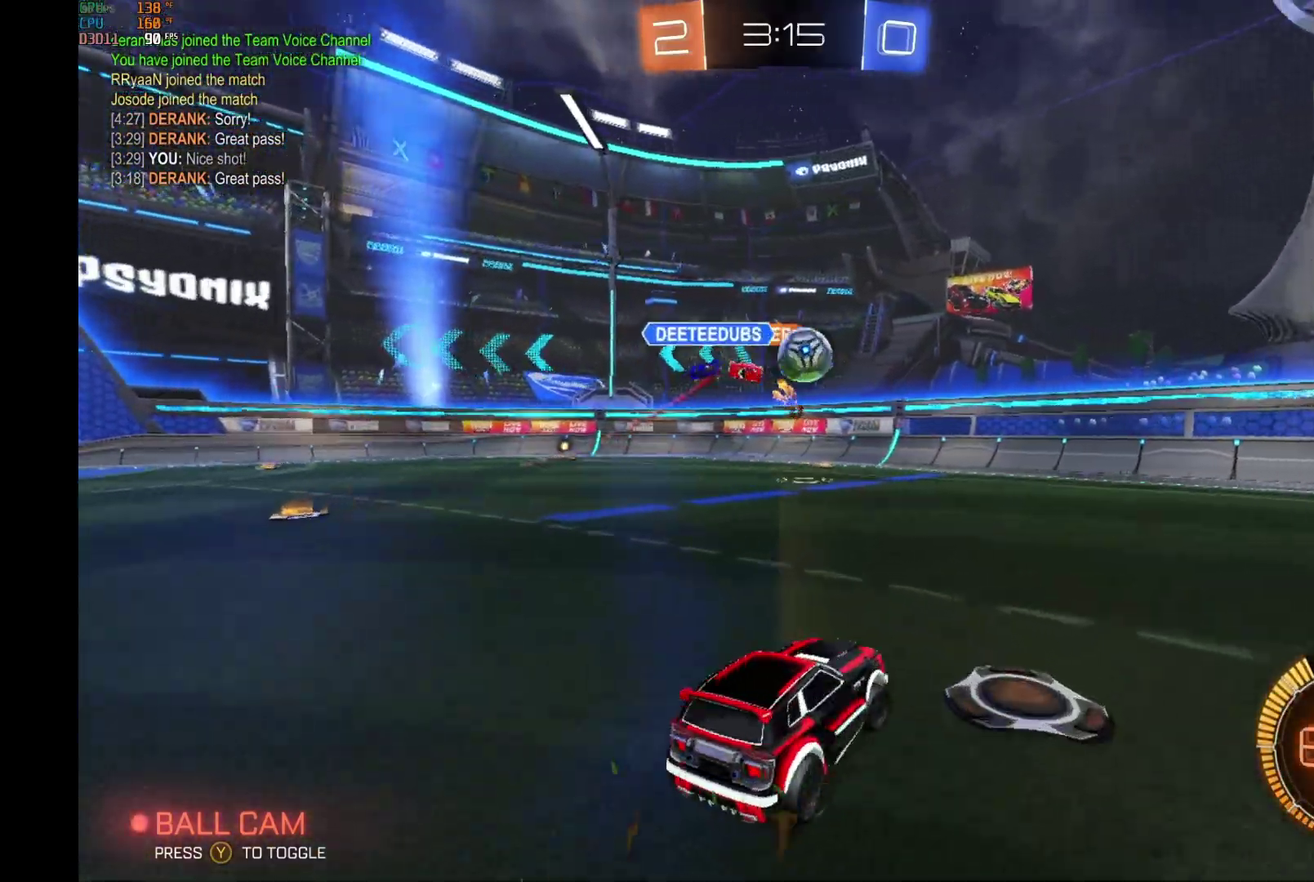
{"buttons": ["B", "R2"], "left_stick": "center", "events": [[33, "left_stick", "center"], [400, "left_stick", "left"], [467, "left_stick", "center"], [500, "B", "down"]]}